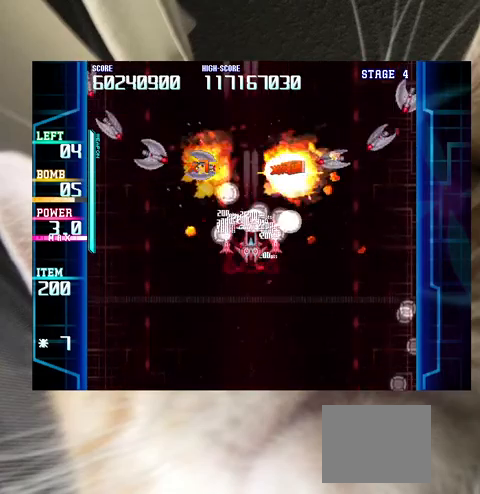
Gameplay with keyboard; each line is a JSON object with the keys held at the frame after it. "events" lists presses ("down") and releases ("up") of "a", "c", "ctrl", "d", "down", "f", "left", "right", "s", "shift", "up", "v", "x" and "z" between this image and that frame as [ms after this image, input, new state], when the widget could be followed in between. No other keys are recorded. Mouse input is not recorded.
{"keys": ["z"], "events": []}
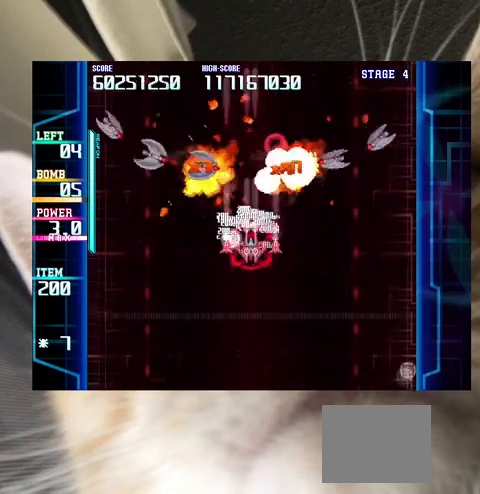
{"keys": ["z"], "events": []}
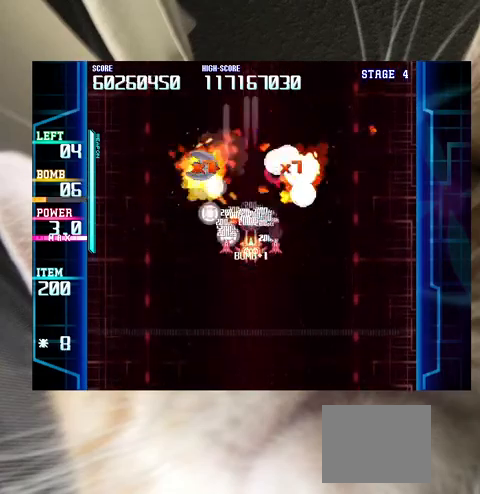
{"keys": [], "events": [[233, "z", "up"]]}
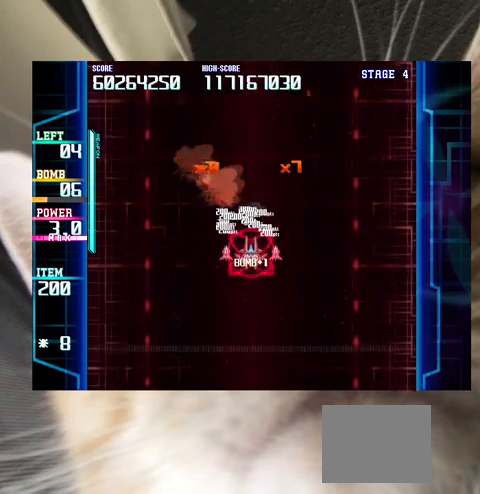
{"keys": ["down"], "events": [[167, "down", "down"]]}
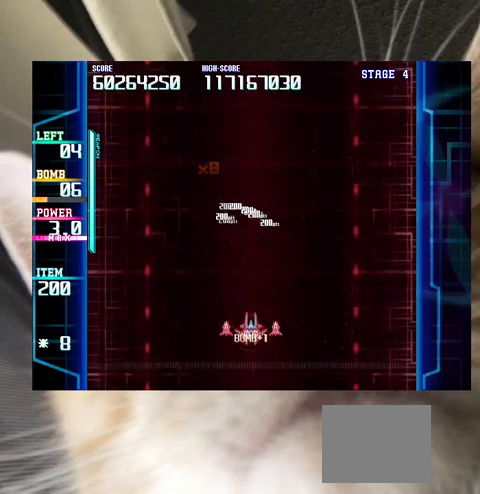
{"keys": [], "events": [[100, "down", "up"]]}
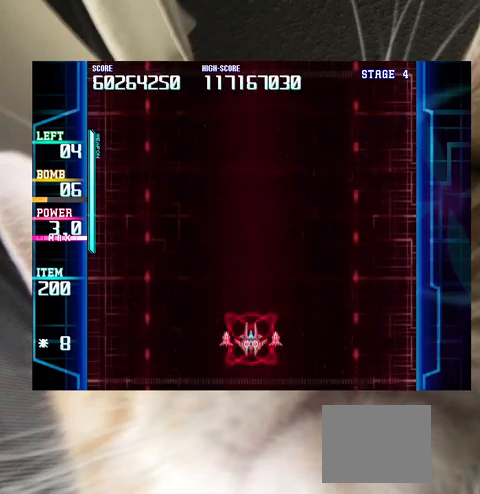
{"keys": [], "events": [[133, "down", "down"], [200, "down", "up"]]}
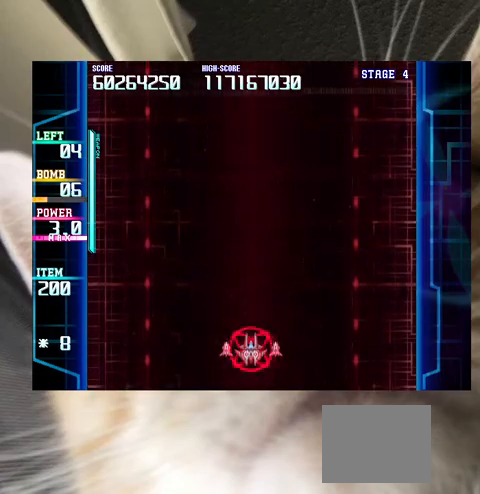
{"keys": [], "events": [[33, "down", "down"], [100, "down", "up"]]}
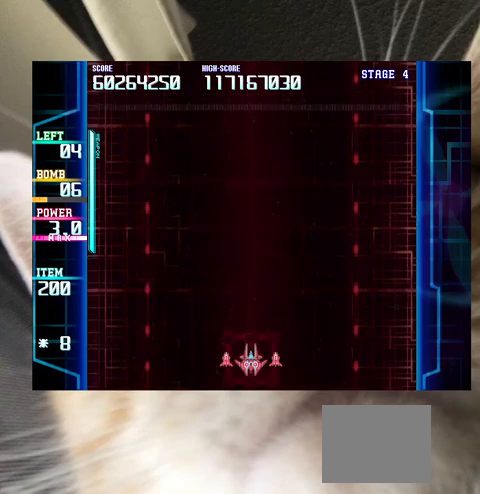
{"keys": [], "events": []}
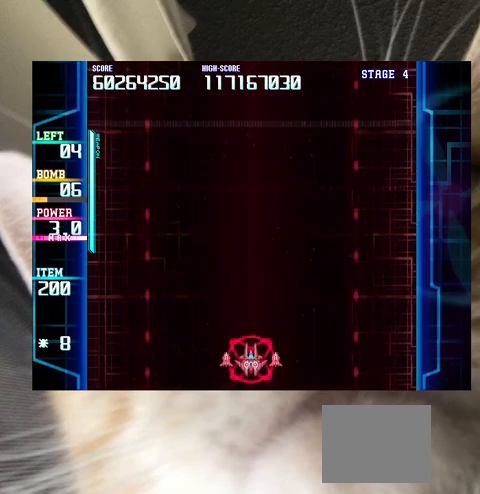
{"keys": [], "events": []}
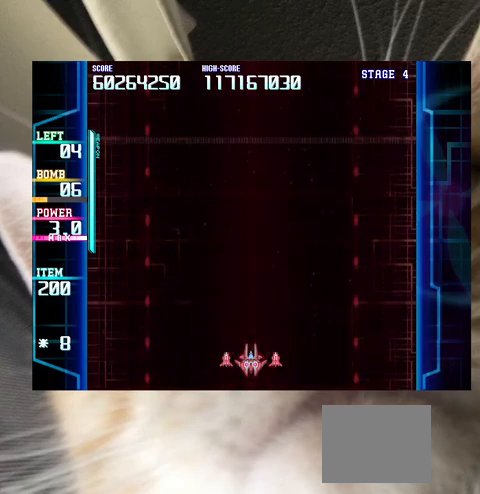
{"keys": [], "events": [[200, "left", "down"], [267, "left", "up"]]}
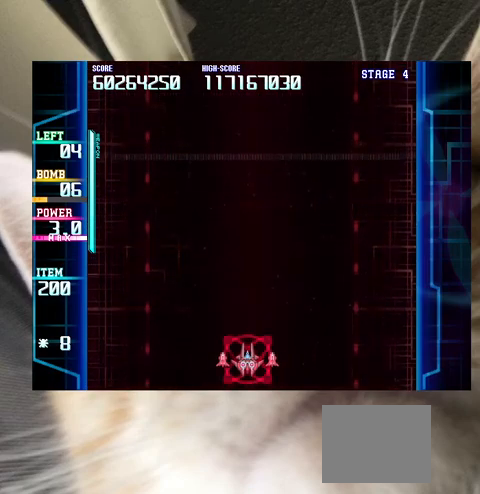
{"keys": [], "events": []}
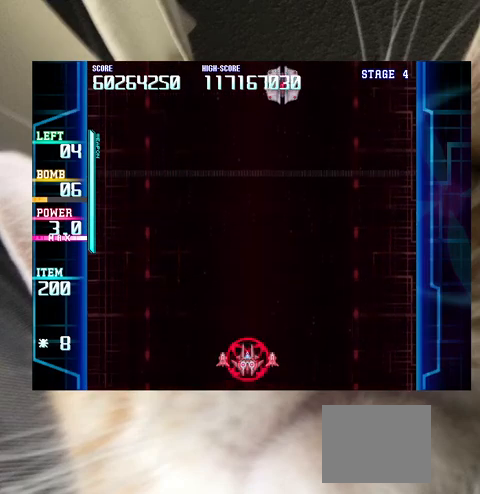
{"keys": [], "events": [[267, "c", "down"], [367, "c", "up"], [367, "right", "down"], [367, "up", "down"], [467, "right", "up"], [467, "up", "up"]]}
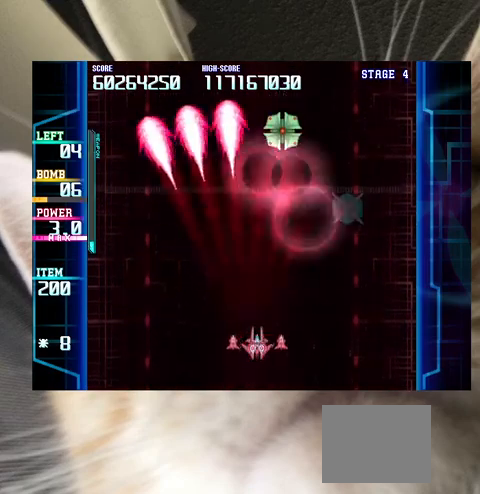
{"keys": [], "events": [[100, "right", "down"], [100, "up", "down"], [167, "right", "up"], [167, "up", "up"], [433, "down", "down"], [433, "right", "down"], [500, "down", "up"], [500, "right", "up"]]}
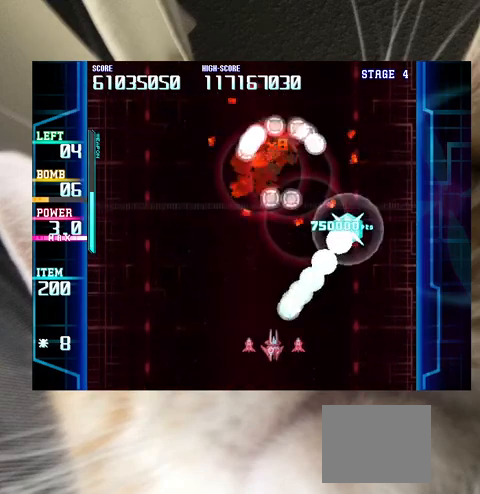
{"keys": ["left"], "events": [[33, "right", "down"], [233, "up", "down"], [267, "right", "up"], [367, "left", "down"], [467, "up", "up"]]}
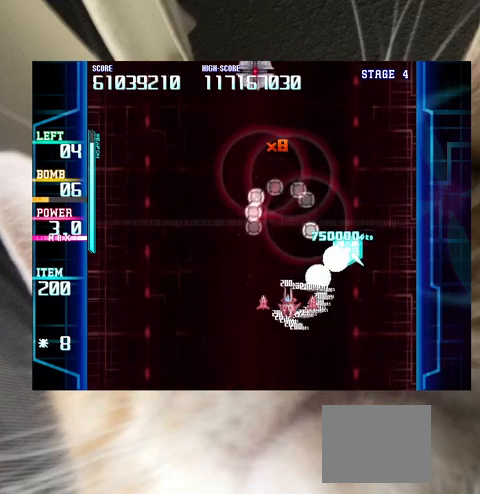
{"keys": ["c", "down", "left"], "events": [[33, "left", "up"], [100, "left", "down"], [100, "up", "down"], [200, "left", "up"], [233, "up", "up"], [267, "left", "down"], [367, "down", "down"], [367, "left", "up"], [433, "down", "up"], [467, "down", "down"], [467, "left", "down"], [500, "c", "down"]]}
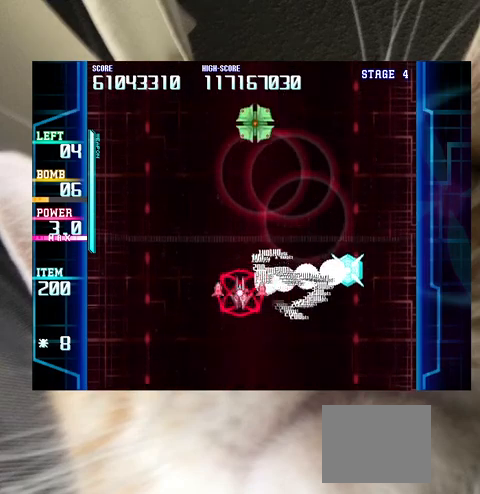
{"keys": [], "events": [[67, "c", "up"], [67, "down", "up"], [100, "left", "up"], [200, "down", "down"], [200, "left", "down"], [267, "down", "up"], [300, "left", "up"], [400, "left", "down"], [500, "left", "up"]]}
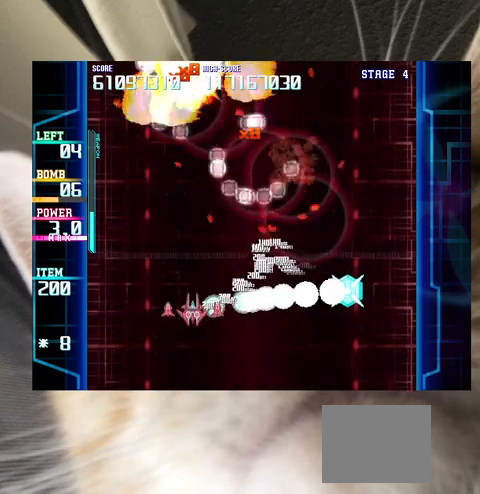
{"keys": [], "events": [[133, "up", "down"], [167, "up", "up"], [300, "right", "down"], [367, "right", "up"]]}
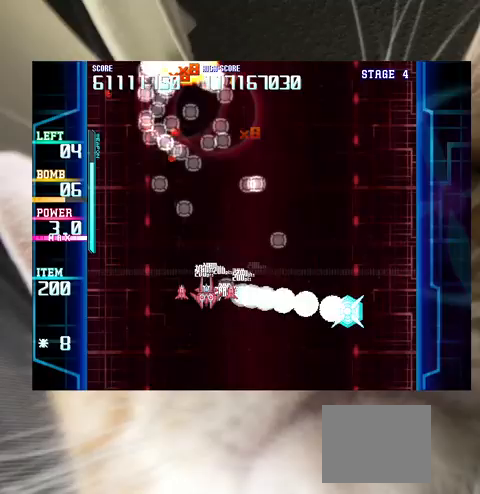
{"keys": ["down", "right"], "events": [[33, "up", "down"], [100, "up", "up"], [433, "down", "down"], [433, "right", "down"]]}
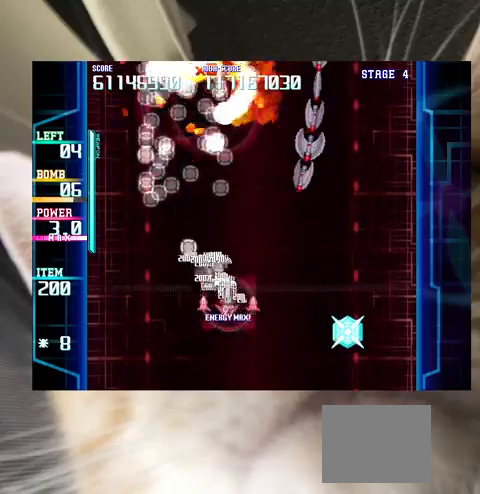
{"keys": ["right", "z"], "events": [[167, "down", "up"], [167, "right", "up"], [200, "c", "down"], [200, "down", "down"], [233, "left", "down"], [300, "c", "up"], [333, "down", "up"], [333, "left", "up"], [333, "z", "down"], [400, "down", "down"], [433, "down", "up"], [433, "left", "down"], [467, "left", "up"], [467, "right", "down"]]}
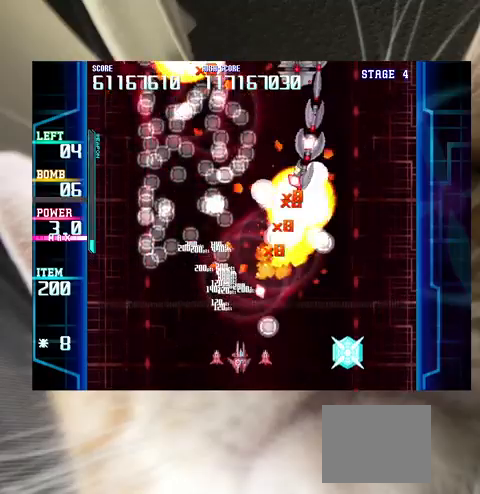
{"keys": ["z"], "events": [[33, "down", "down"], [67, "down", "up"], [267, "up", "down"], [367, "right", "up"], [367, "up", "up"]]}
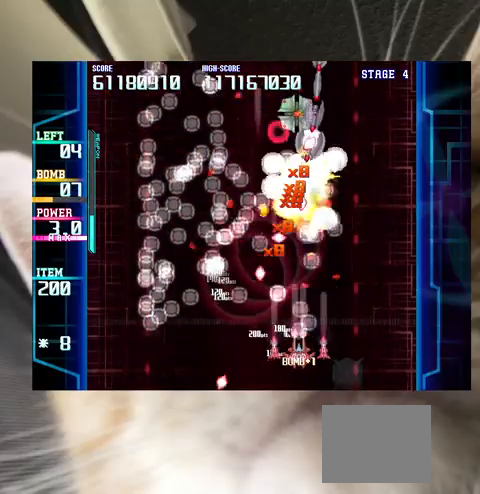
{"keys": ["right", "z"], "events": [[133, "down", "down"], [233, "down", "up"], [500, "right", "down"]]}
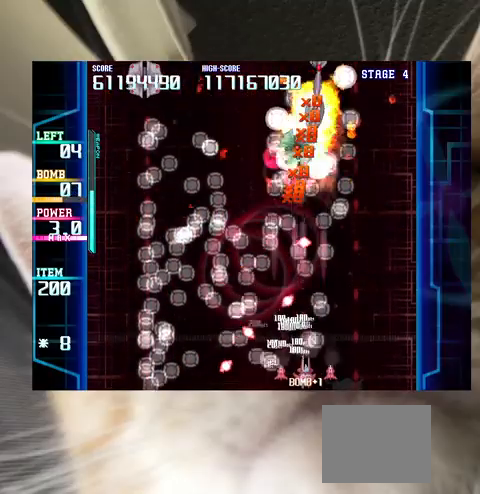
{"keys": ["right", "up", "z"], "events": [[67, "right", "up"], [200, "right", "down"], [233, "right", "up"], [333, "right", "down"], [433, "right", "up"], [467, "right", "down"], [467, "up", "down"]]}
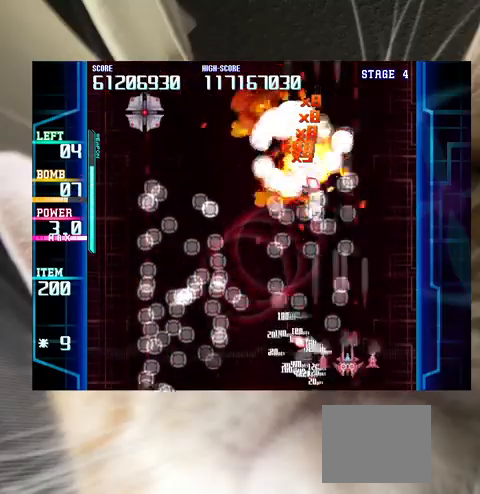
{"keys": ["left"], "events": [[33, "right", "up"], [67, "left", "down"], [133, "up", "up"], [300, "down", "down"], [300, "z", "up"], [400, "down", "up"]]}
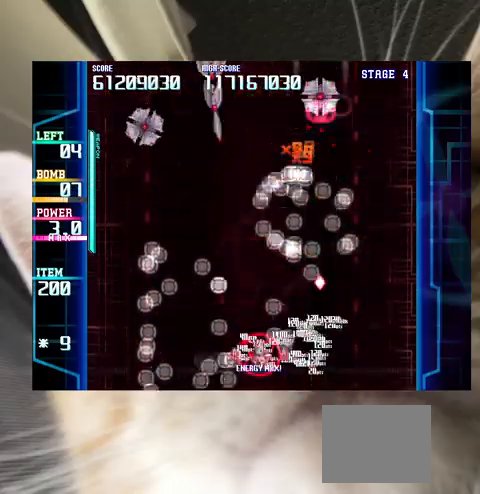
{"keys": ["z"], "events": [[33, "down", "down"], [167, "c", "down"], [167, "down", "up"], [233, "c", "up"], [267, "z", "down"], [400, "up", "down"], [500, "left", "up"], [500, "up", "up"]]}
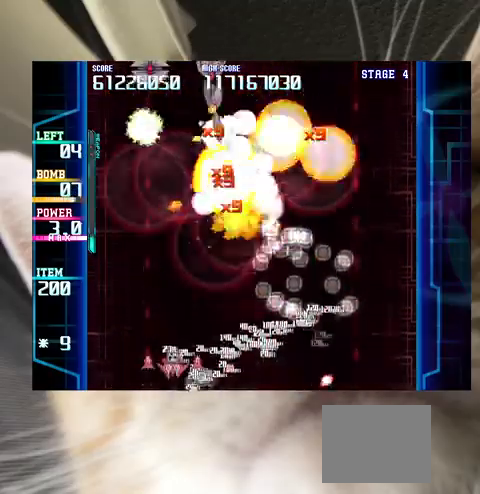
{"keys": ["z"]}
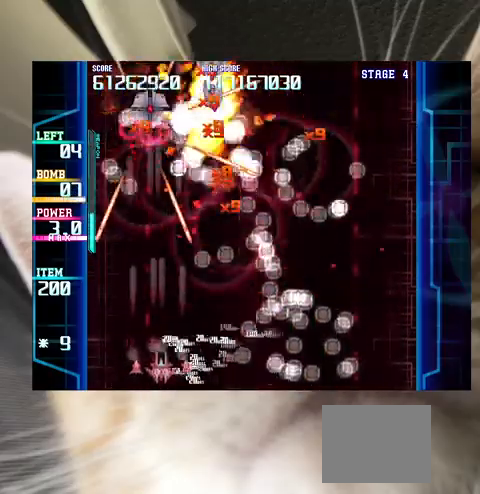
{"keys": ["z"], "events": [[67, "down", "down"], [133, "left", "down"], [200, "down", "up"], [200, "left", "up"], [400, "up", "down"], [433, "up", "up"]]}
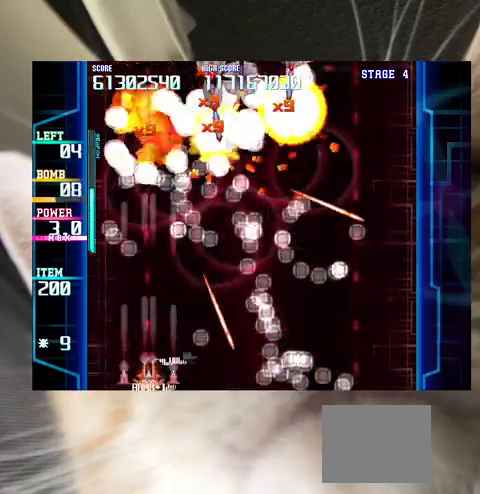
{"keys": ["right", "z"], "events": [[133, "right", "down"], [167, "right", "up"], [267, "right", "down"], [267, "up", "down"], [500, "up", "up"]]}
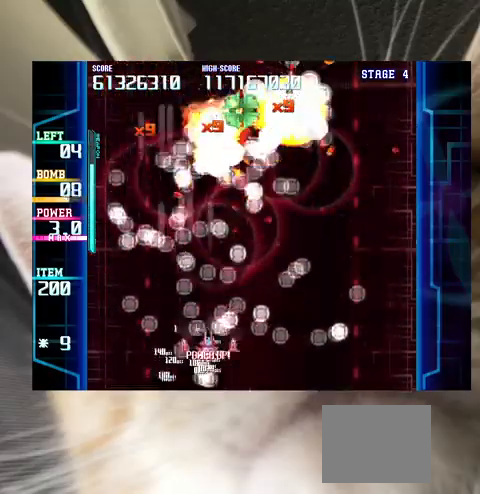
{"keys": ["down", "right", "z"], "events": [[133, "down", "down"], [200, "down", "up"], [200, "right", "up"], [200, "z", "up"], [300, "down", "down"], [300, "right", "down"], [333, "c", "down"], [367, "c", "up"], [367, "down", "up"], [367, "right", "up"], [467, "down", "down"], [467, "right", "down"], [467, "z", "down"]]}
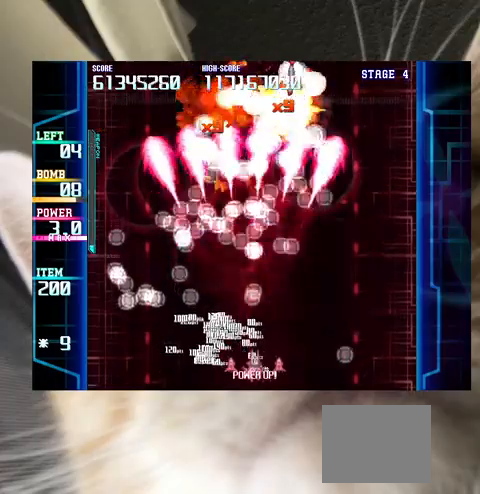
{"keys": ["left", "up", "z"], "events": [[33, "down", "up"], [33, "right", "up"], [100, "right", "down"], [167, "right", "up"], [400, "left", "down"], [433, "up", "down"]]}
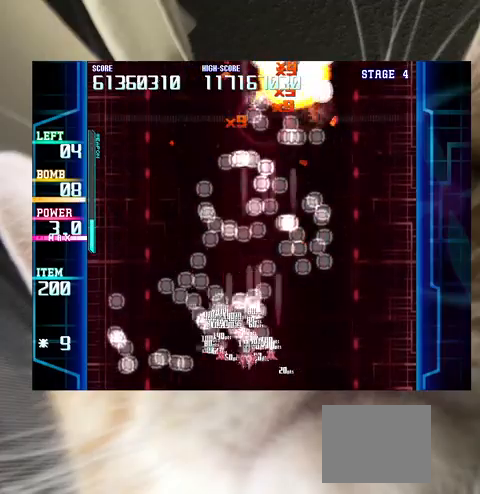
{"keys": ["z"], "events": [[67, "left", "up"], [133, "right", "down"], [133, "up", "up"], [367, "up", "down"], [400, "right", "up"], [500, "up", "up"]]}
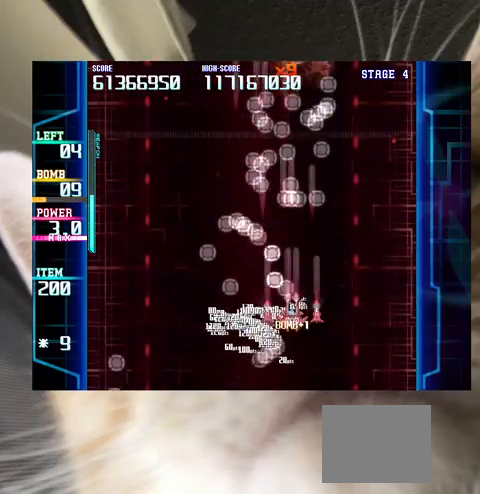
{"keys": ["right", "up"], "events": [[33, "left", "down"], [100, "down", "down"], [133, "down", "up"], [200, "left", "up"], [300, "left", "down"], [333, "left", "up"], [333, "z", "up"], [367, "up", "down"], [433, "right", "down"]]}